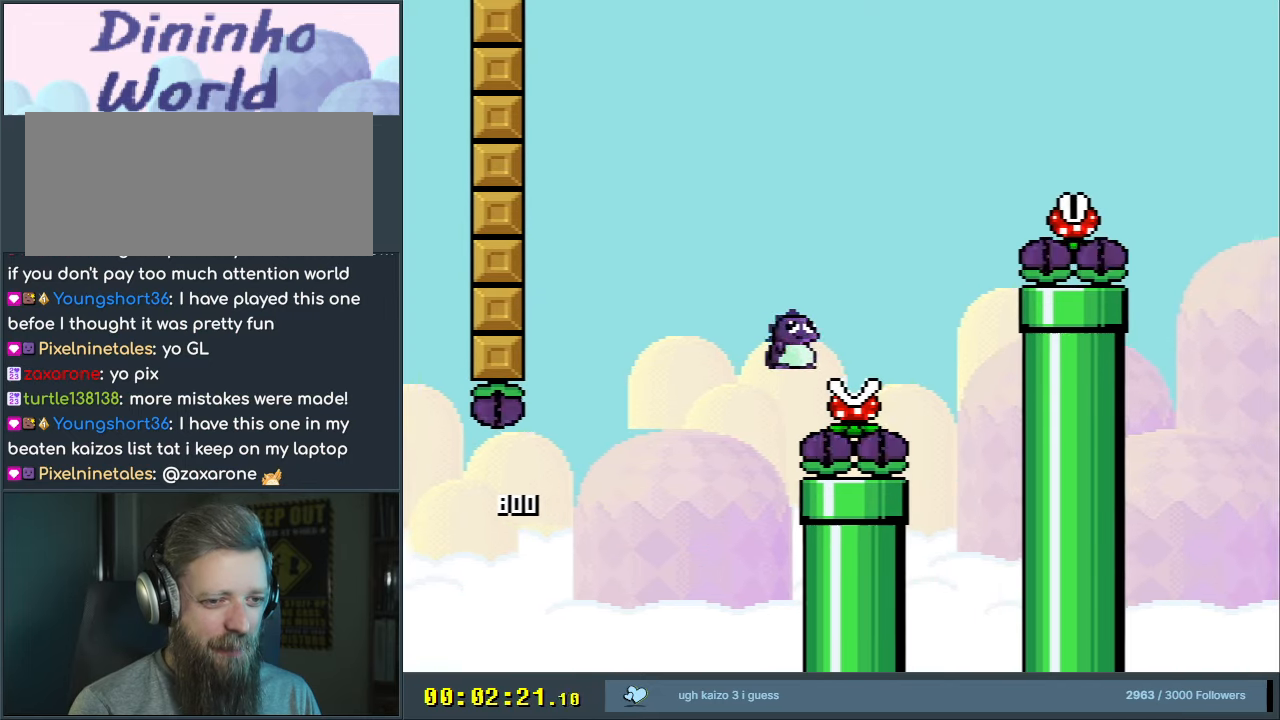
Gameplay with a controller (Nintendo layout); each line is a JSON object with the inputs held at the frame after it. "events" lists button and stick changes between this image and that frame as [ms after this image, input, new state], when the widget could be followed in between. Not read: L3 R3.
{"buttons": ["X", "DPAD_RIGHT"], "events": [[450, "A", "up"]]}
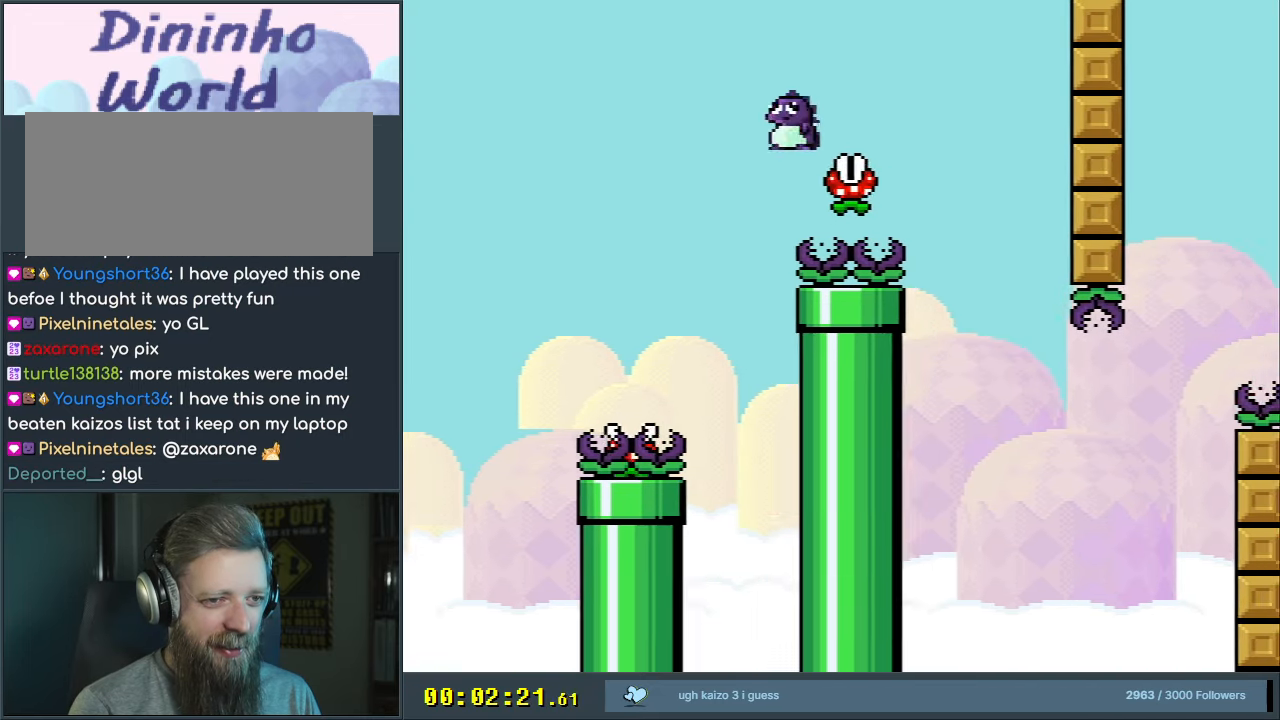
{"buttons": ["A", "X"], "events": [[17, "A", "down"], [167, "A", "up"], [167, "DPAD_RIGHT", "up"], [333, "A", "down"], [333, "DPAD_LEFT", "down"], [500, "DPAD_LEFT", "up"]]}
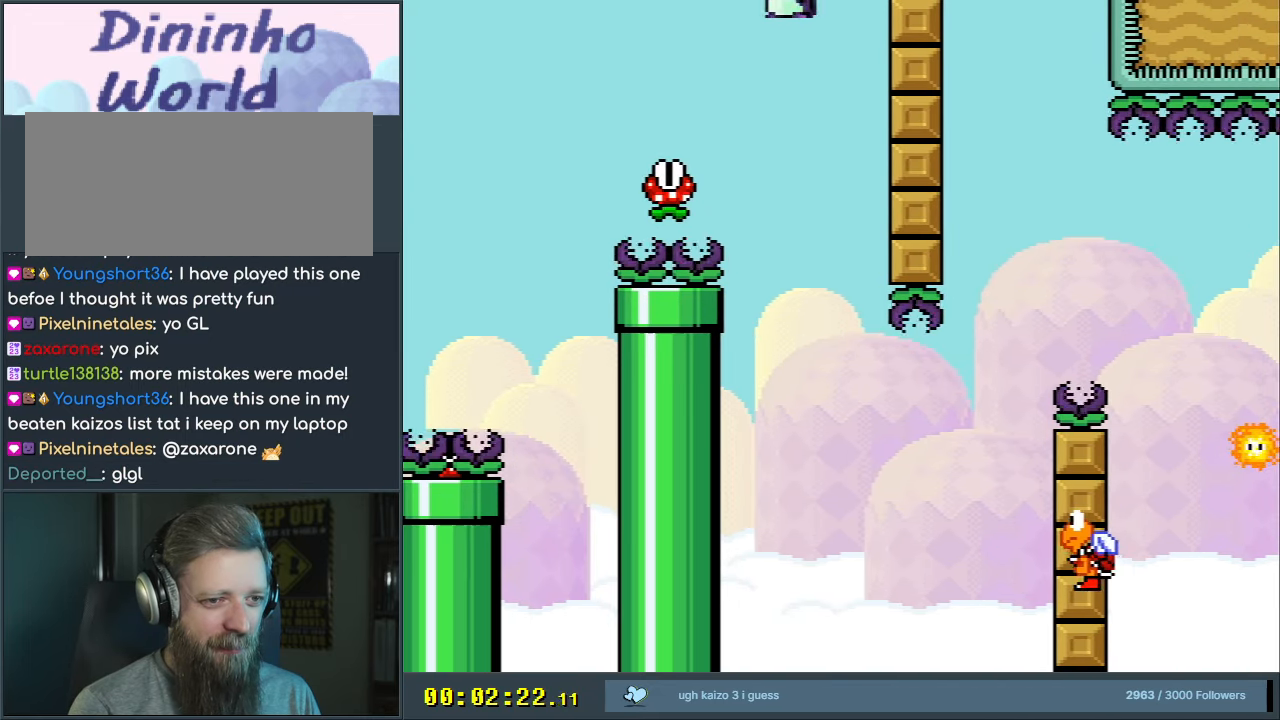
{"buttons": ["B", "Y", "DPAD_RIGHT"], "events": [[83, "A", "up"], [133, "X", "up"], [133, "Y", "down"], [183, "DPAD_RIGHT", "down"], [467, "B", "down"]]}
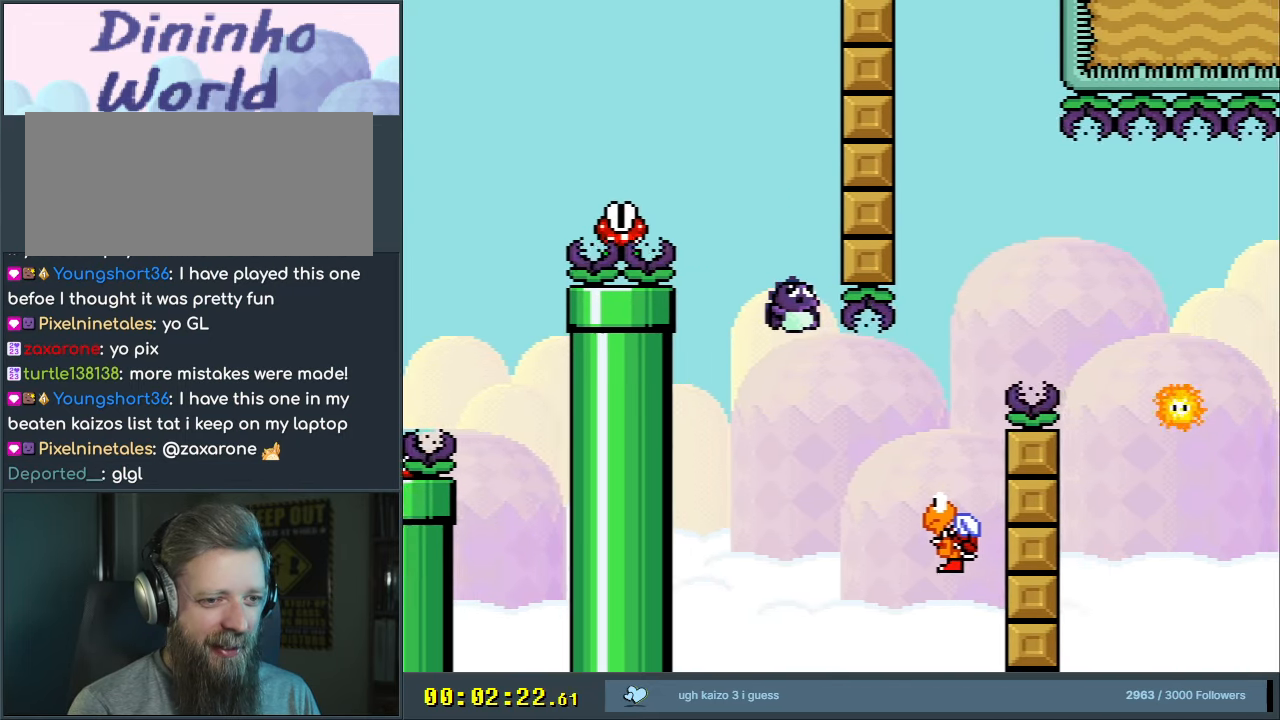
{"buttons": ["B", "Y", "DPAD_RIGHT"], "events": [[133, "DPAD_RIGHT", "up"], [250, "DPAD_LEFT", "down"], [283, "DPAD_UP", "down"], [317, "DPAD_LEFT", "up"], [333, "DPAD_RIGHT", "down"], [333, "DPAD_UP", "up"]]}
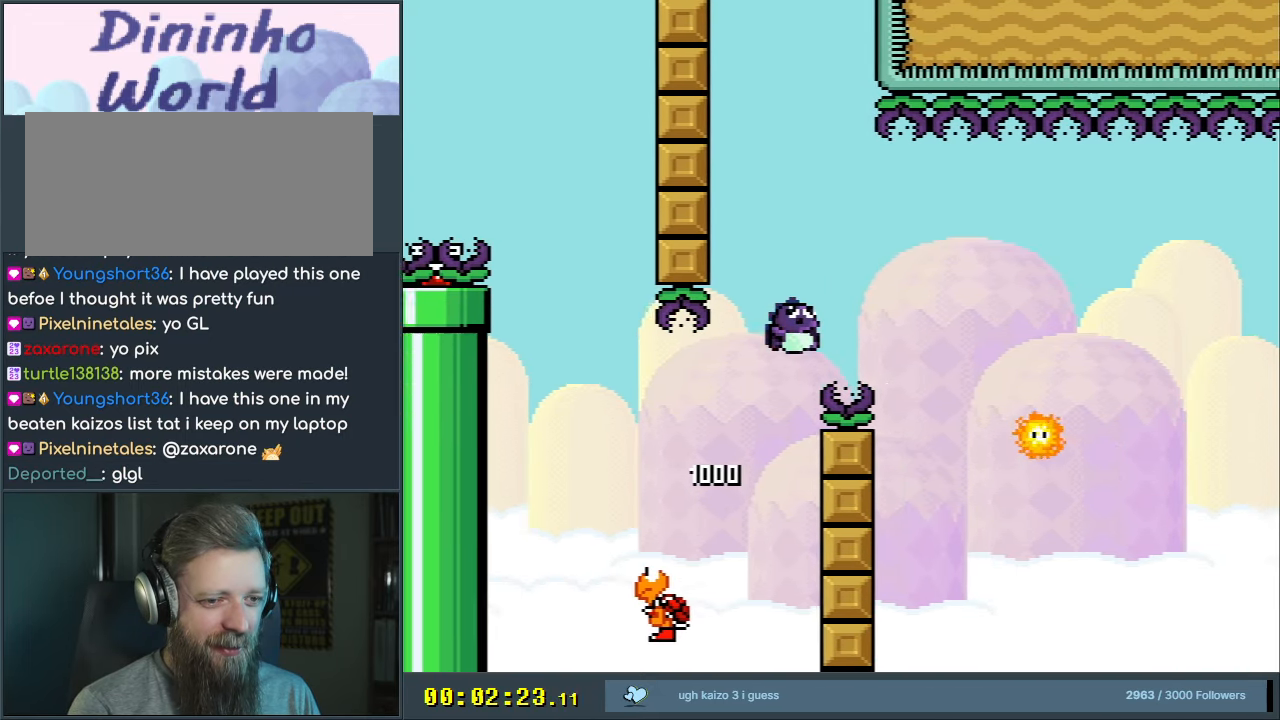
{"buttons": ["A", "X", "DPAD_UP", "DPAD_LEFT"], "events": [[183, "X", "down"], [217, "B", "up"], [217, "DPAD_RIGHT", "up"], [217, "Y", "up"], [333, "A", "down"], [417, "DPAD_LEFT", "down"], [500, "DPAD_UP", "down"]]}
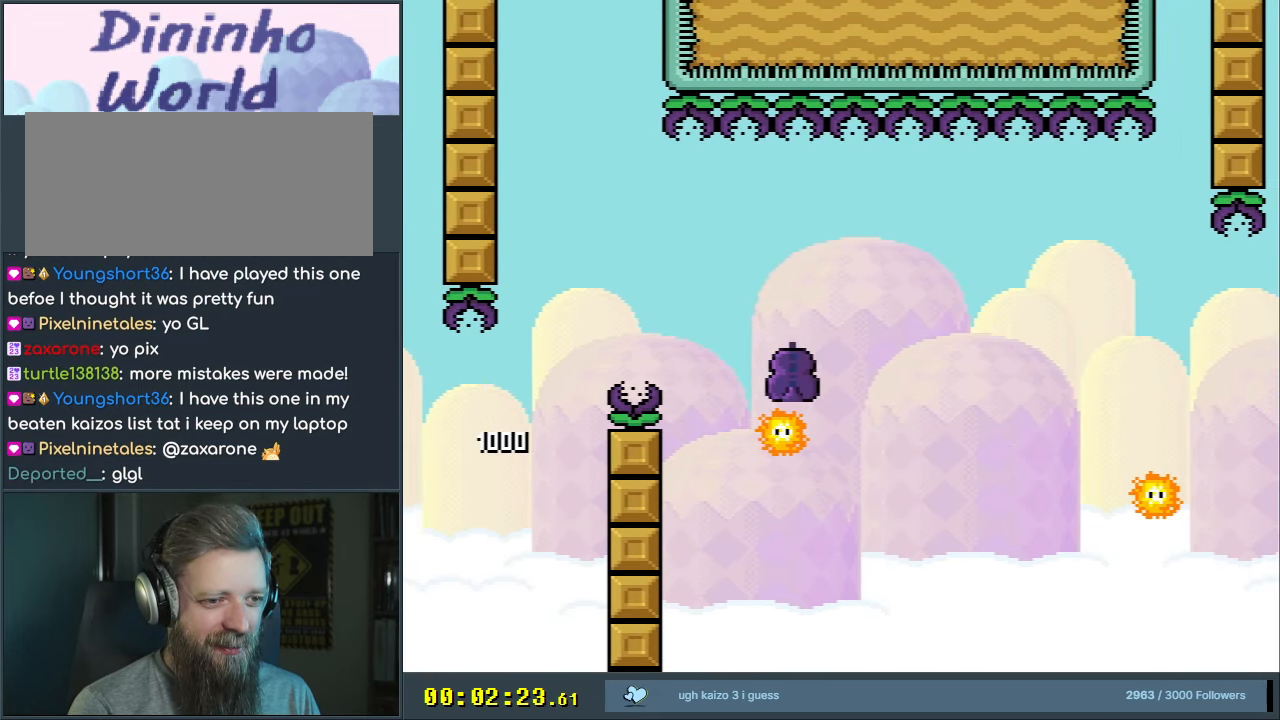
{"buttons": ["A", "X", "DPAD_RIGHT"], "events": [[17, "DPAD_LEFT", "up"], [33, "DPAD_RIGHT", "down"], [33, "DPAD_UP", "up"], [117, "A", "up"], [200, "A", "down"]]}
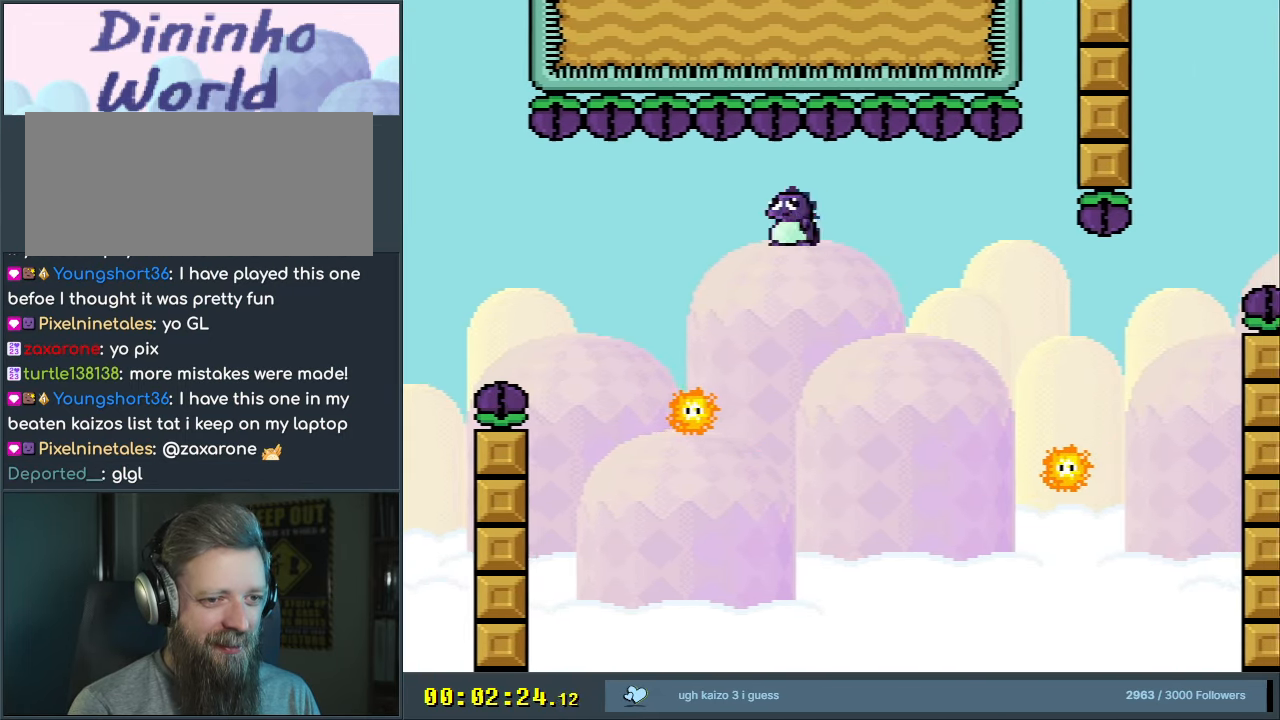
{"buttons": ["A", "X", "DPAD_RIGHT"], "events": []}
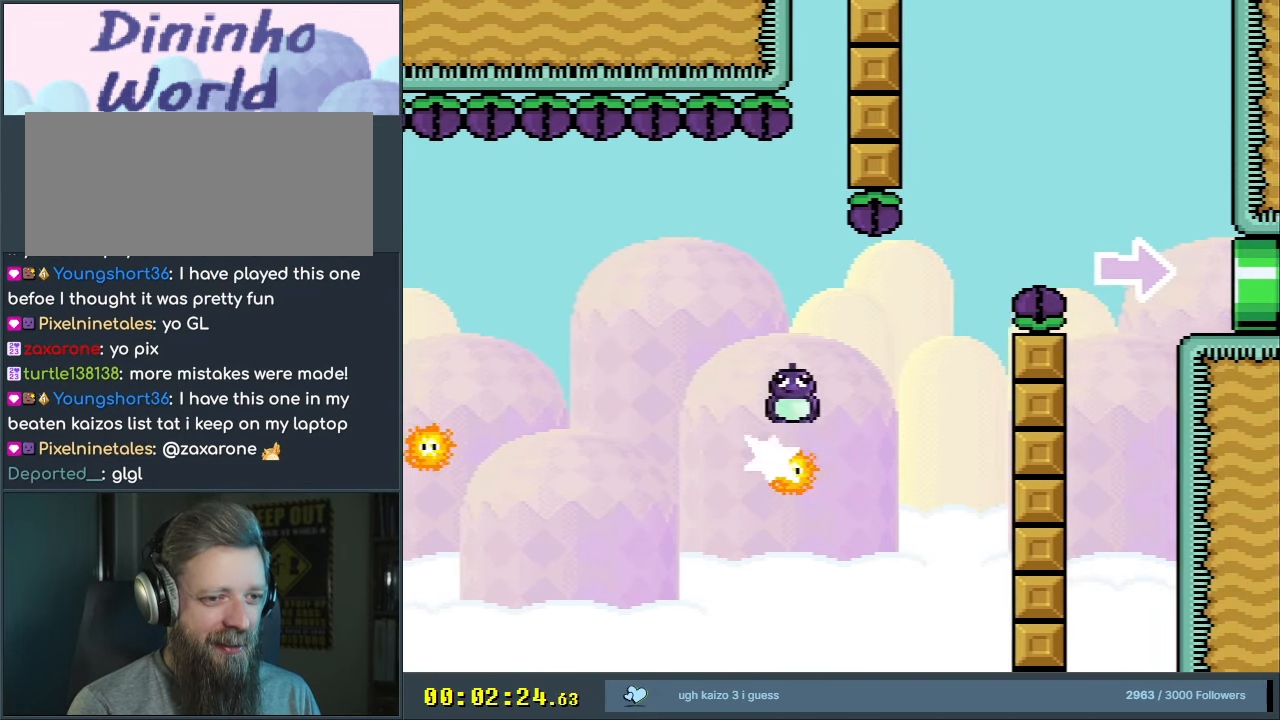
{"buttons": ["X", "DPAD_LEFT"], "events": [[33, "A", "up"], [133, "A", "down"], [150, "DPAD_UP", "down"], [167, "DPAD_LEFT", "down"], [167, "DPAD_RIGHT", "up"], [167, "DPAD_UP", "up"], [317, "A", "up"]]}
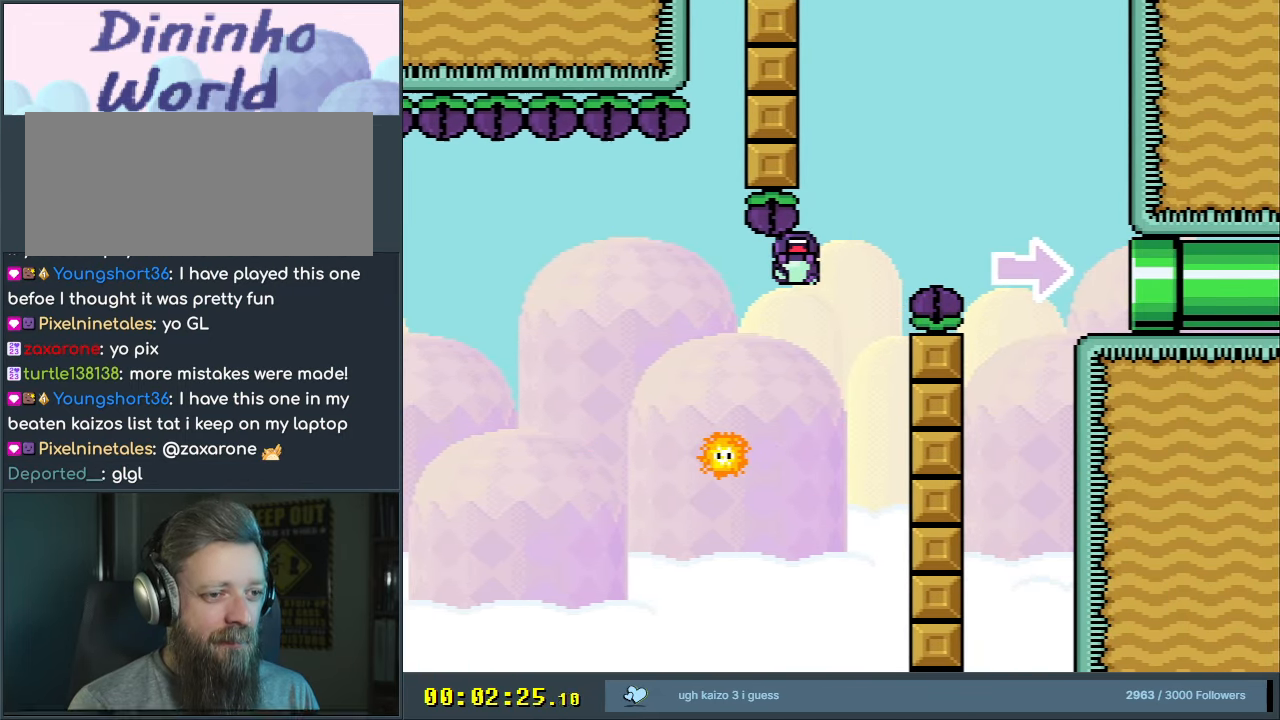
{"buttons": [], "events": [[50, "DPAD_LEFT", "up"], [100, "X", "up"]]}
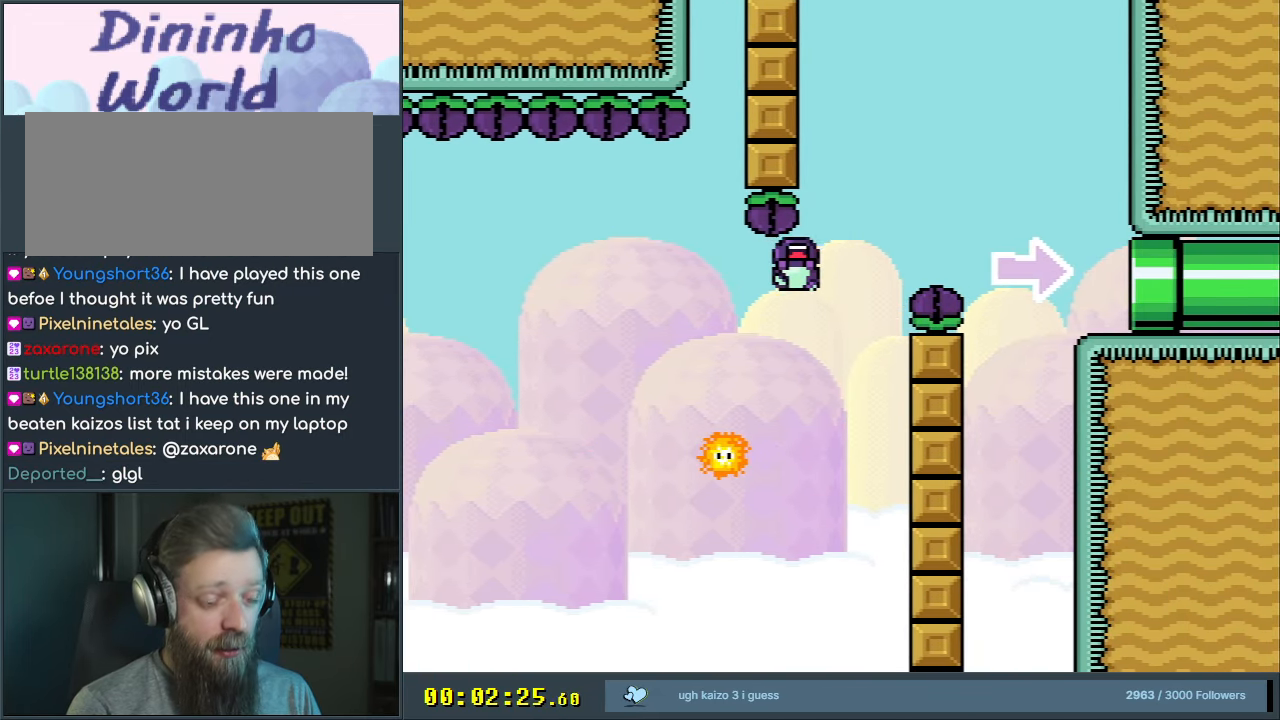
{"buttons": [], "events": []}
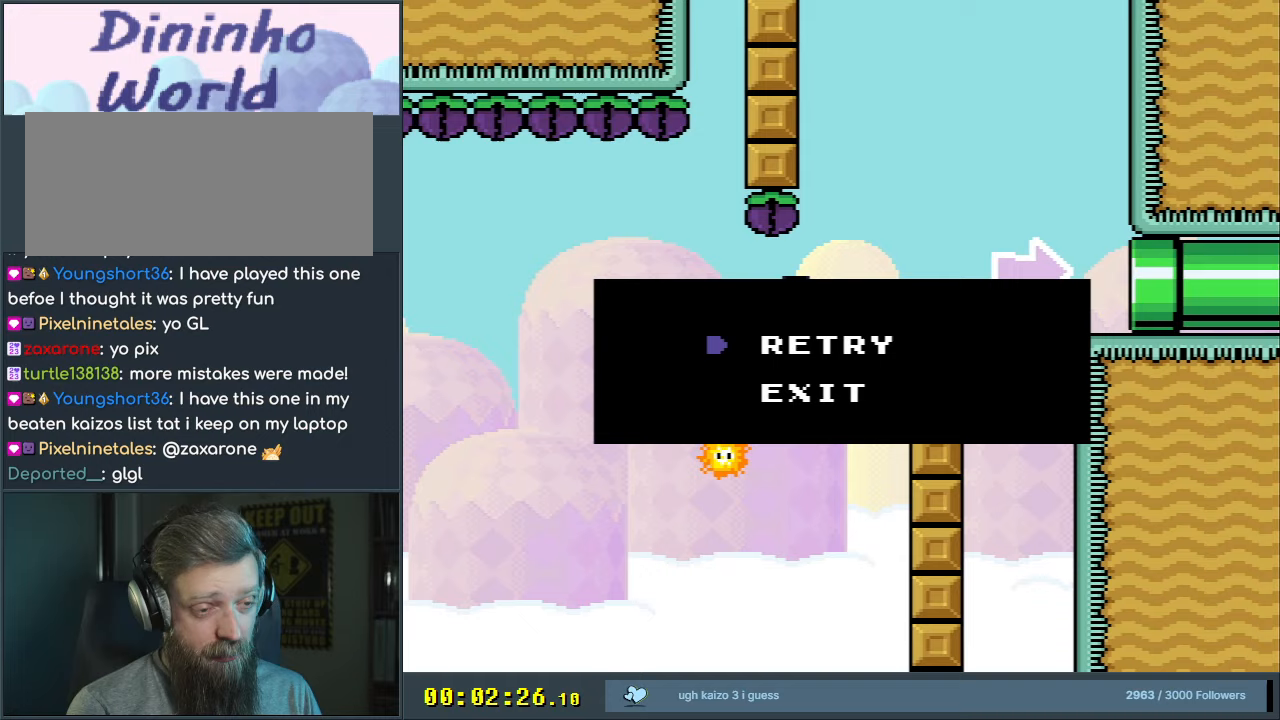
{"buttons": ["A"], "events": [[500, "A", "down"]]}
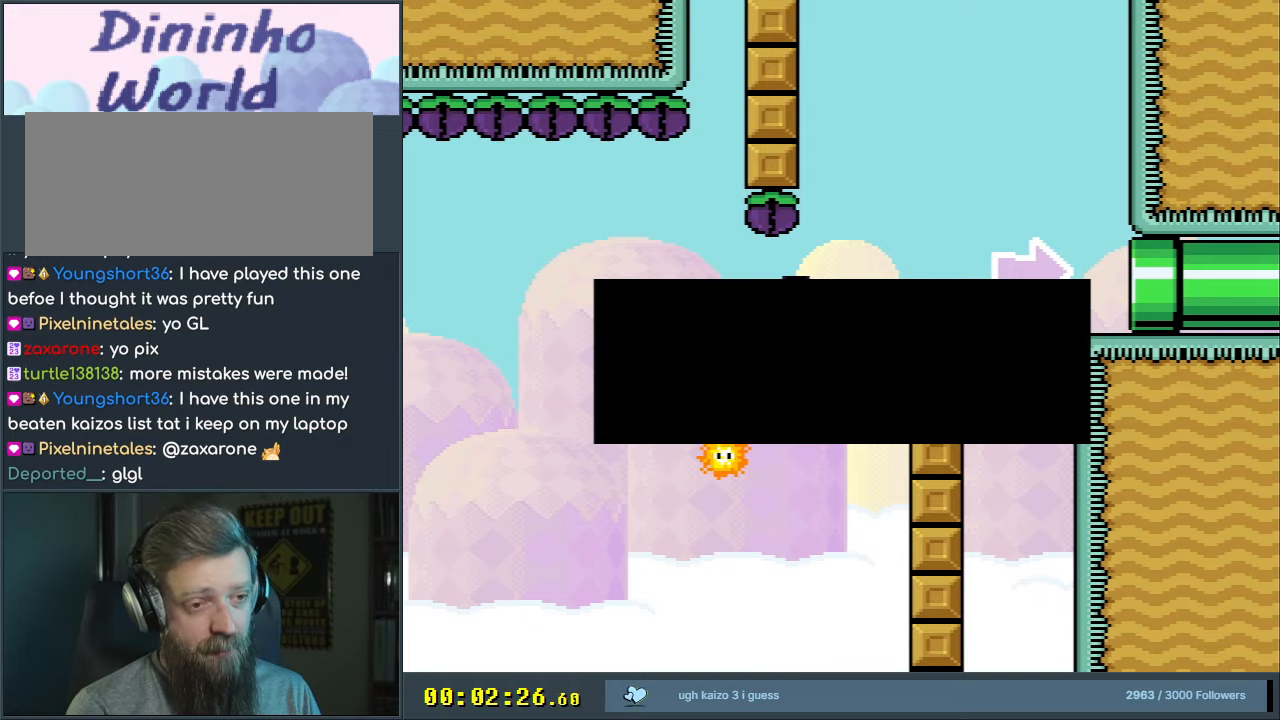
{"buttons": [], "events": [[133, "A", "up"], [150, "A", "down"], [317, "A", "up"]]}
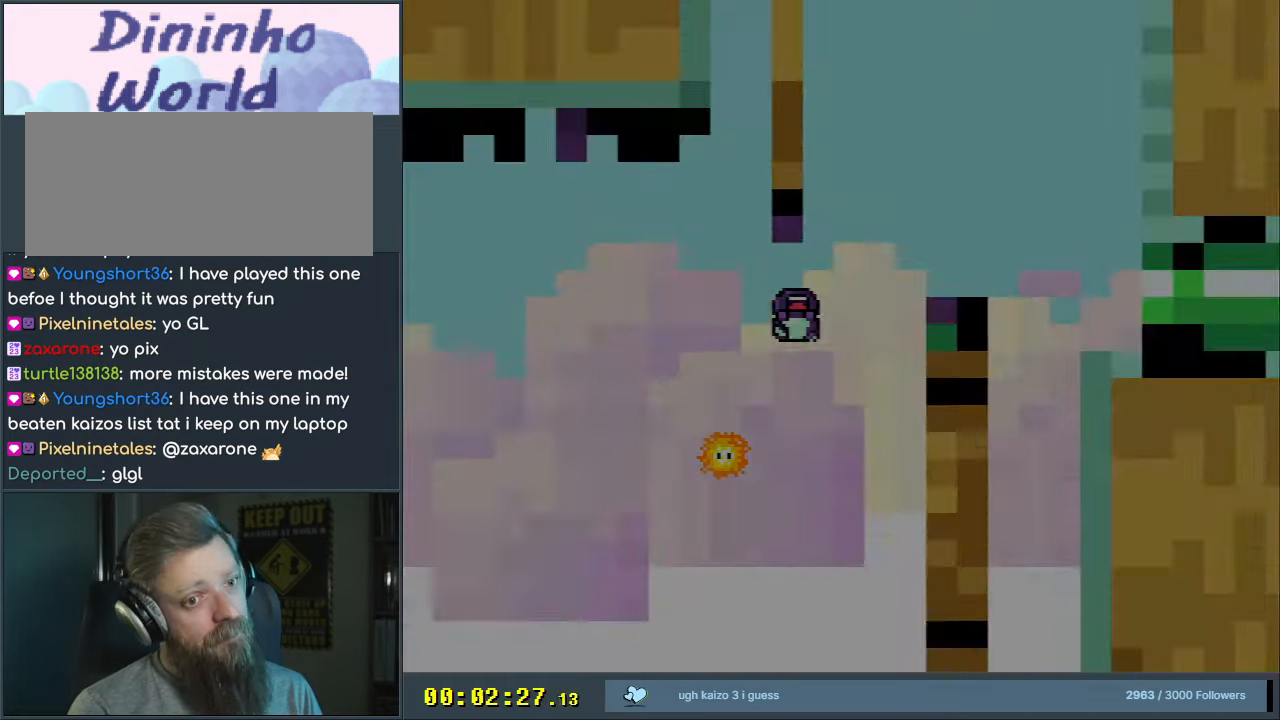
{"buttons": ["B", "Y", "DPAD_RIGHT"], "events": [[17, "B", "down"], [33, "Y", "down"], [167, "DPAD_RIGHT", "down"]]}
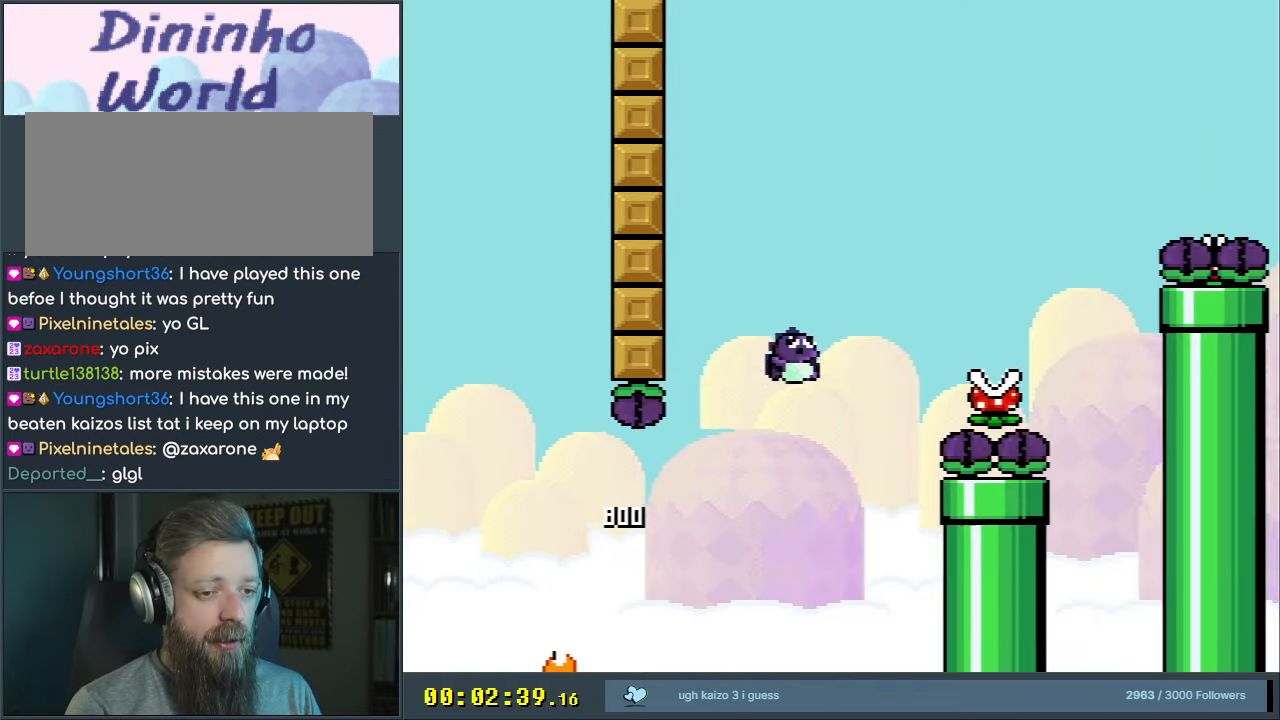
{"buttons": ["A", "X", "DPAD_RIGHT"], "events": [[133, "B", "up"], [133, "X", "down"], [133, "Y", "up"], [233, "A", "down"]]}
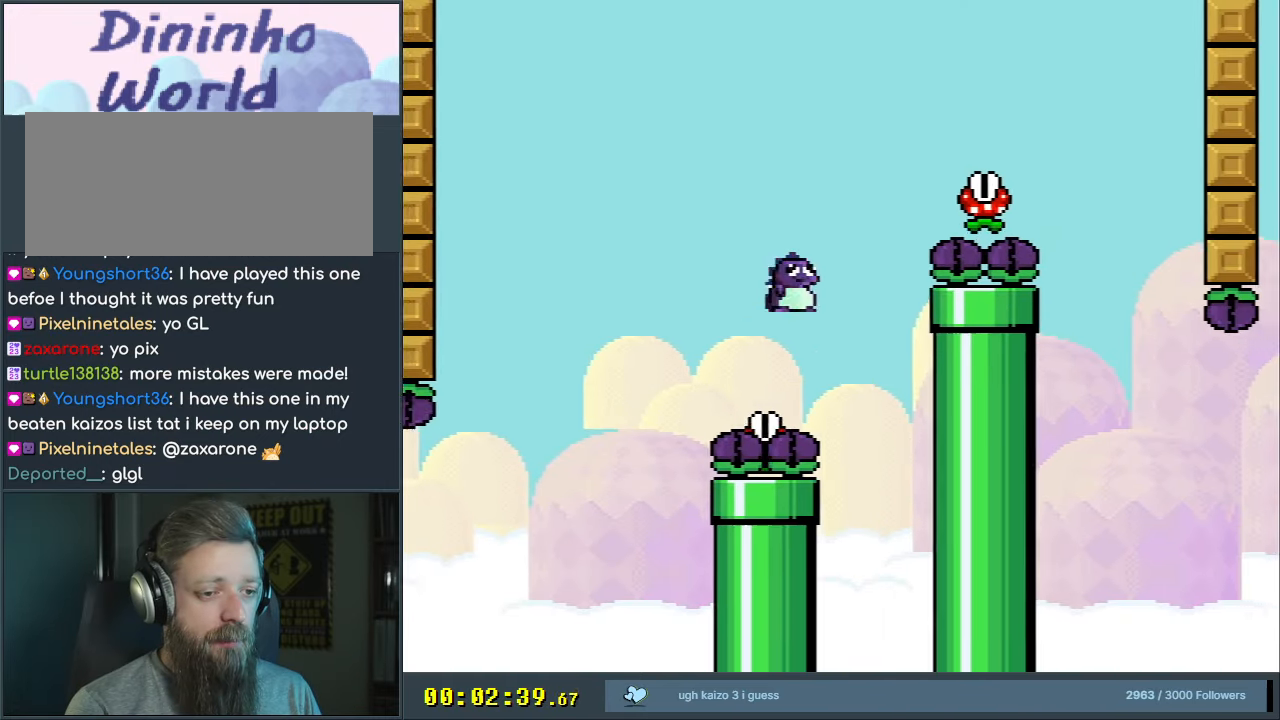
{"buttons": ["X"], "events": [[467, "DPAD_RIGHT", "up"], [483, "A", "up"]]}
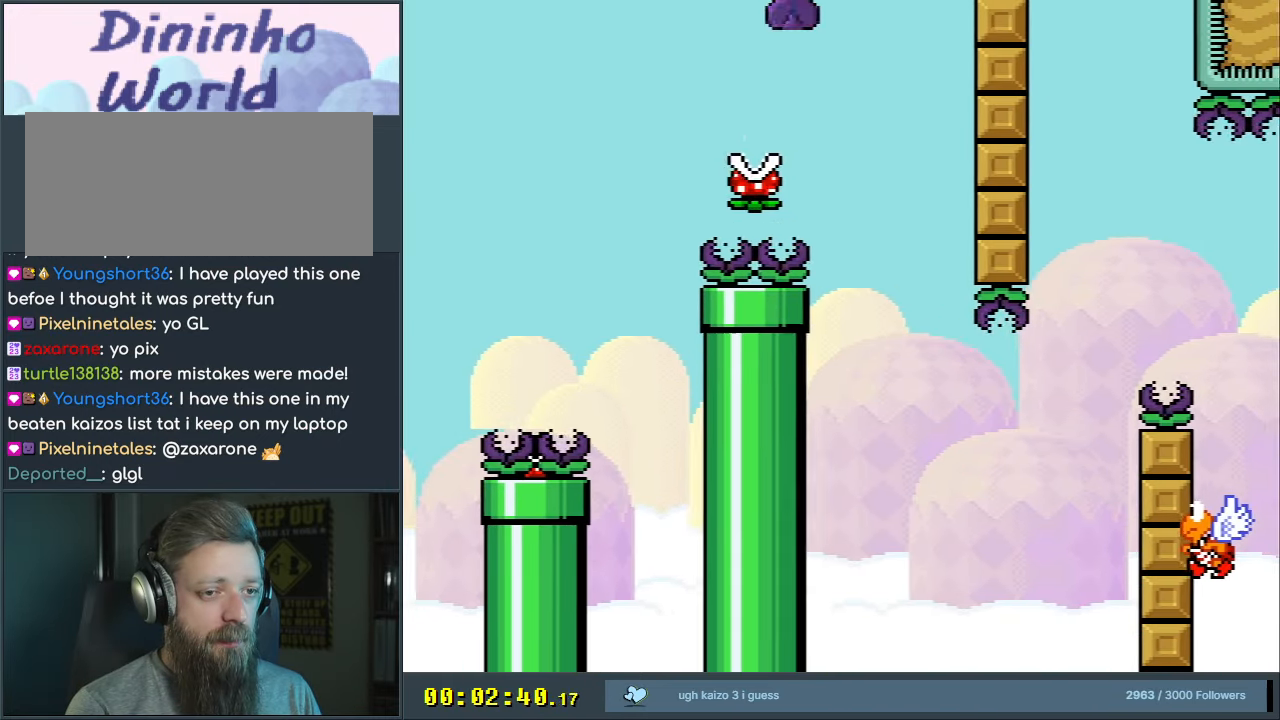
{"buttons": ["B", "Y", "DPAD_RIGHT"], "events": [[83, "DPAD_LEFT", "down"], [83, "X", "up"], [100, "Y", "down"], [183, "B", "down"], [267, "DPAD_LEFT", "up"], [400, "DPAD_RIGHT", "down"]]}
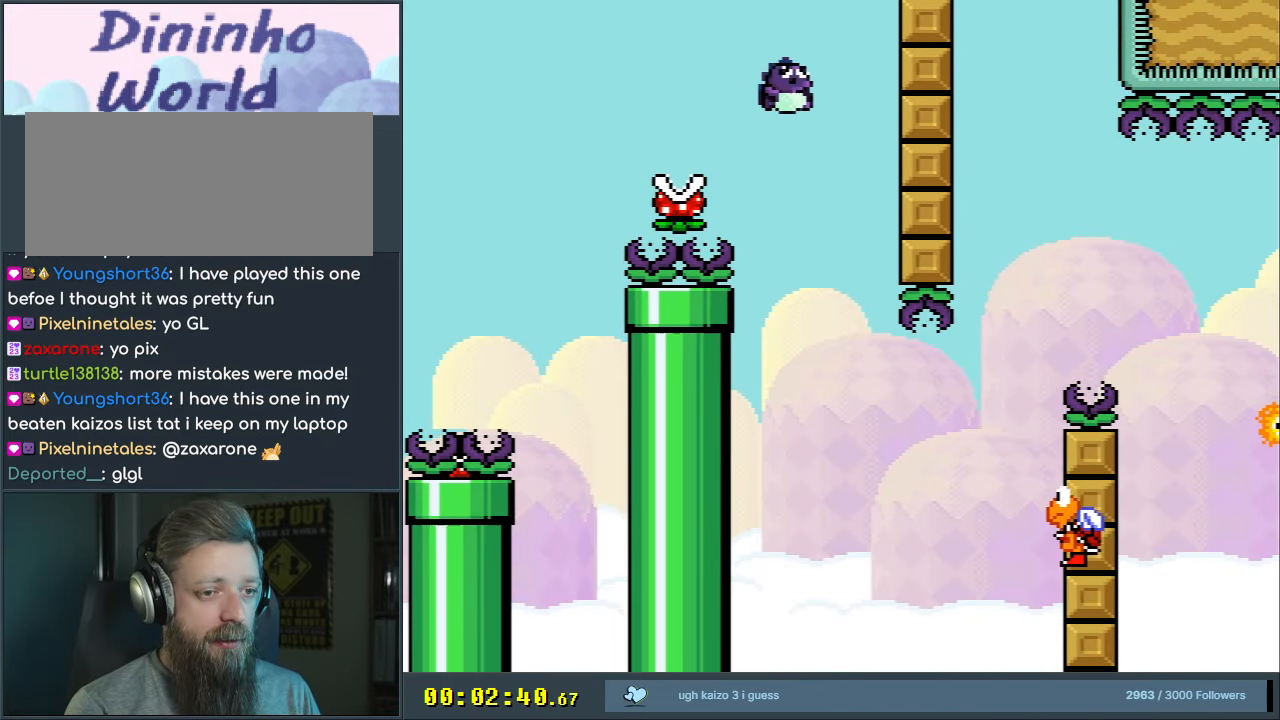
{"buttons": ["B", "Y"], "events": [[17, "DPAD_RIGHT", "up"], [67, "DPAD_RIGHT", "down"], [183, "DPAD_RIGHT", "up"], [217, "B", "up"], [267, "DPAD_RIGHT", "down"], [300, "B", "down"], [450, "DPAD_RIGHT", "up"]]}
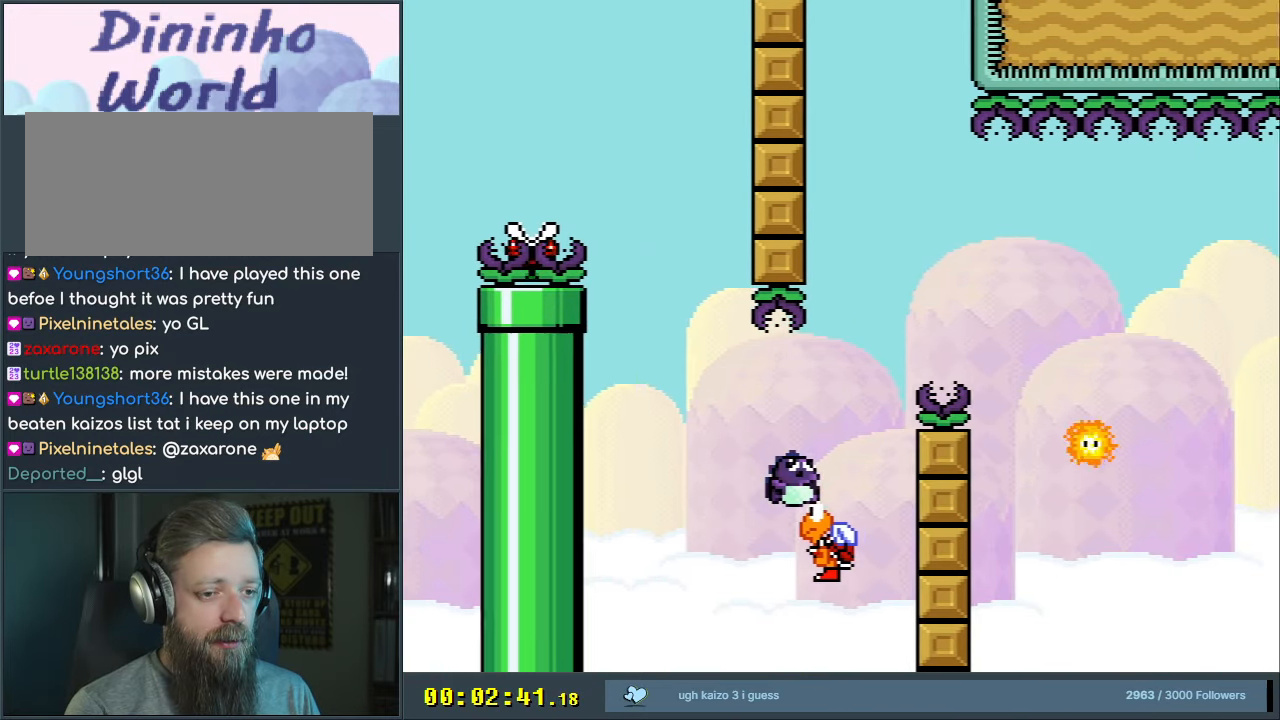
{"buttons": ["X"], "events": [[50, "DPAD_LEFT", "down"], [133, "DPAD_UP", "down"], [167, "DPAD_LEFT", "up"], [183, "DPAD_RIGHT", "down"], [183, "DPAD_UP", "up"], [433, "X", "down"], [450, "B", "up"], [467, "DPAD_RIGHT", "up"], [467, "Y", "up"]]}
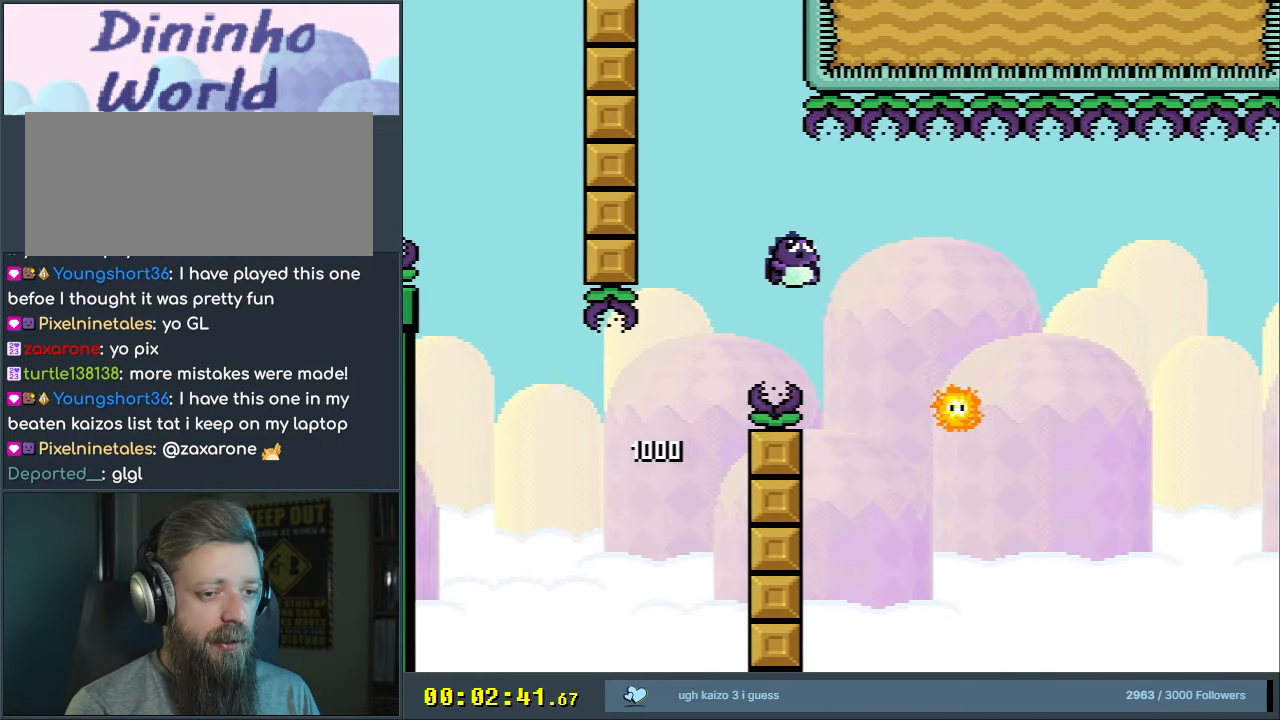
{"buttons": ["X", "DPAD_RIGHT"], "events": [[17, "DPAD_RIGHT", "down"], [33, "A", "down"], [417, "A", "up"]]}
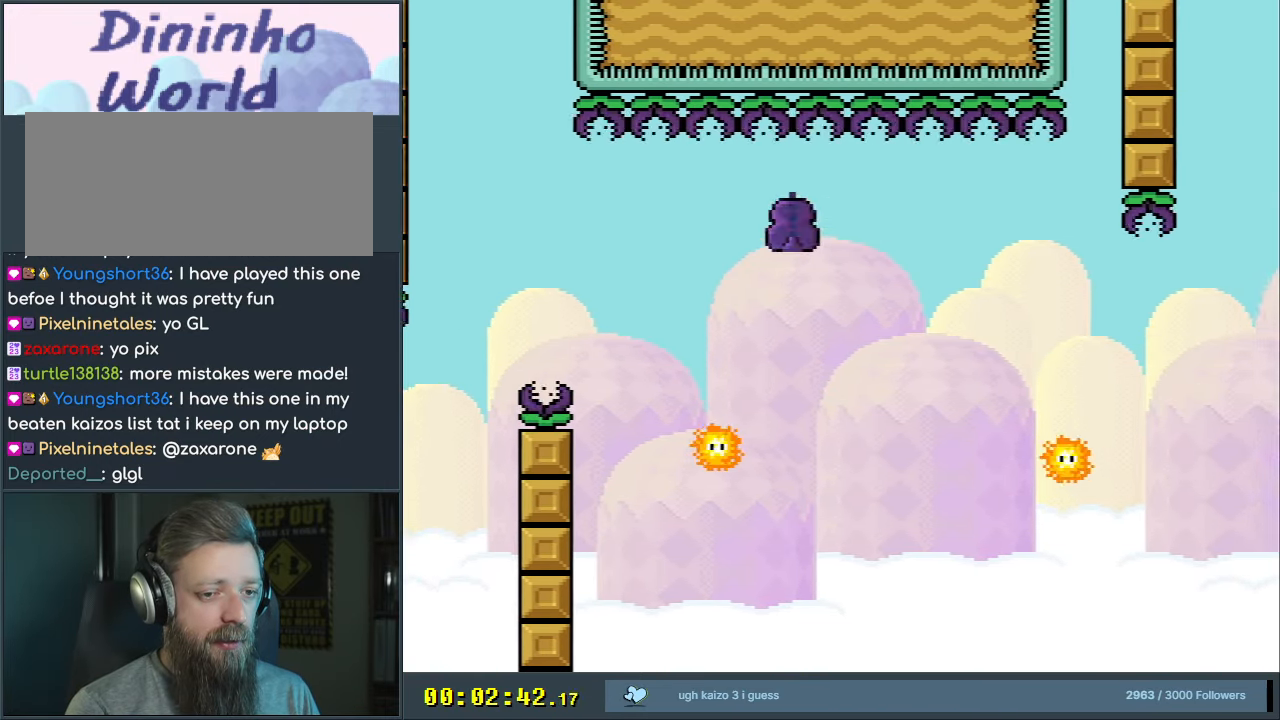
{"buttons": ["A", "X", "DPAD_RIGHT"], "events": [[67, "A", "down"]]}
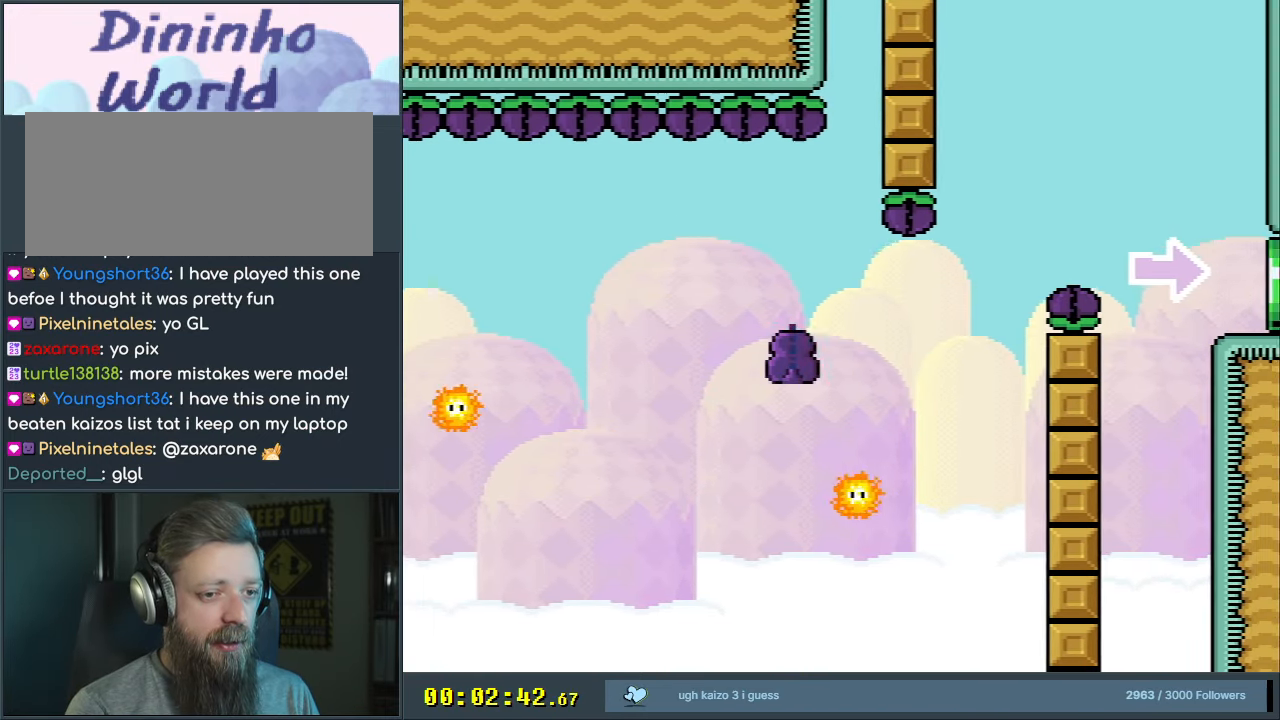
{"buttons": ["A", "X", "DPAD_RIGHT"], "events": []}
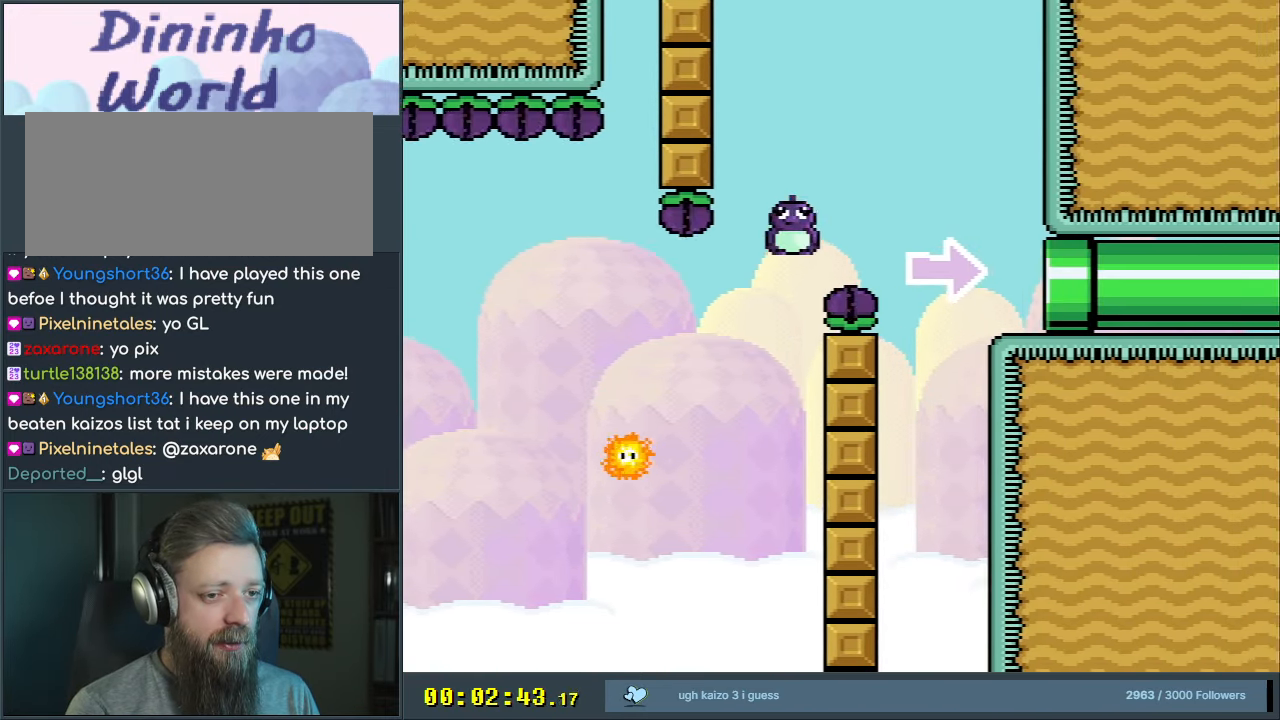
{"buttons": ["A", "X", "DPAD_RIGHT"], "events": []}
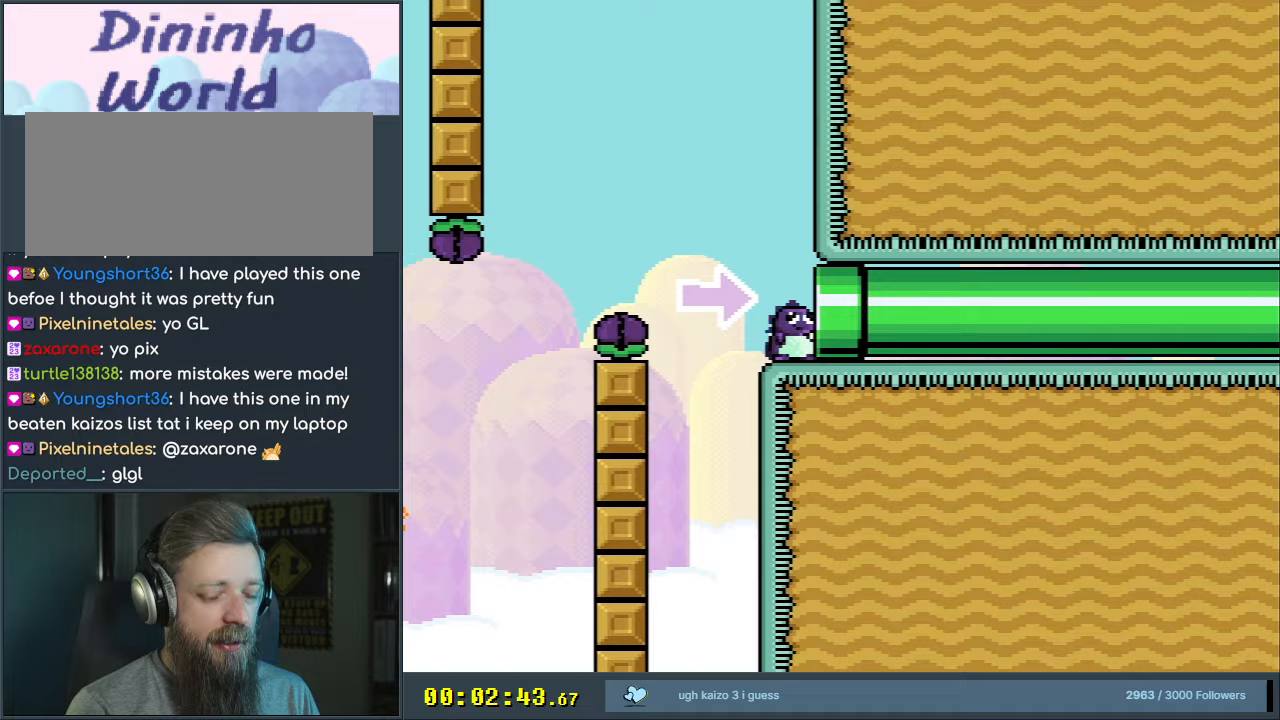
{"buttons": ["B", "Y", "DPAD_RIGHT"], "events": [[283, "B", "down"], [300, "Y", "down"], [383, "A", "up"], [400, "X", "up"]]}
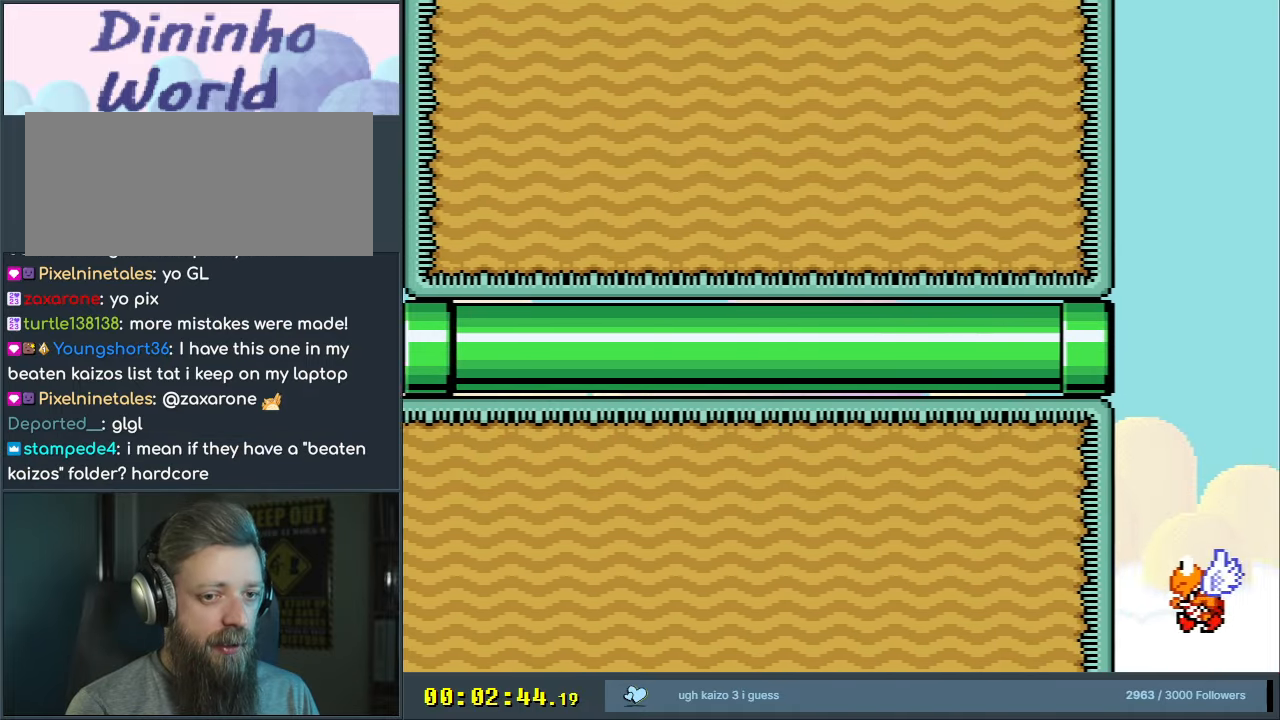
{"buttons": ["B", "Y", "DPAD_RIGHT"], "events": []}
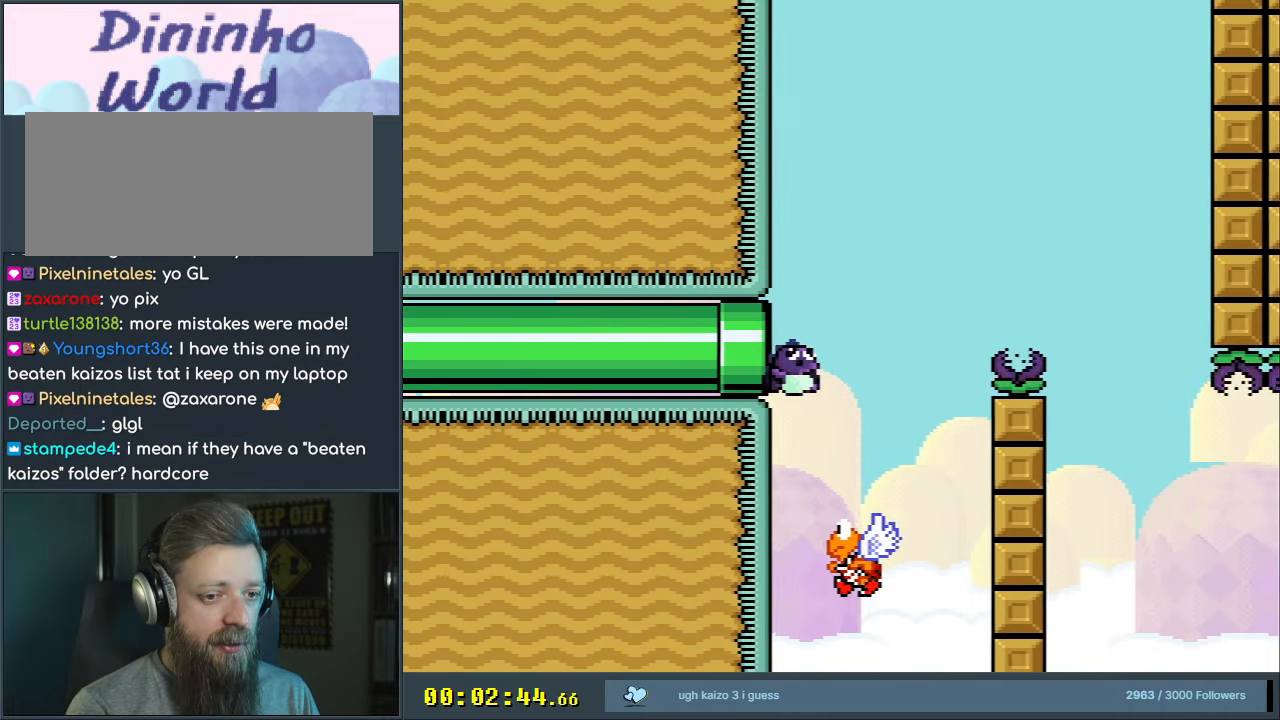
{"buttons": ["B", "Y", "DPAD_RIGHT"], "events": [[133, "DPAD_RIGHT", "up"], [383, "DPAD_RIGHT", "down"]]}
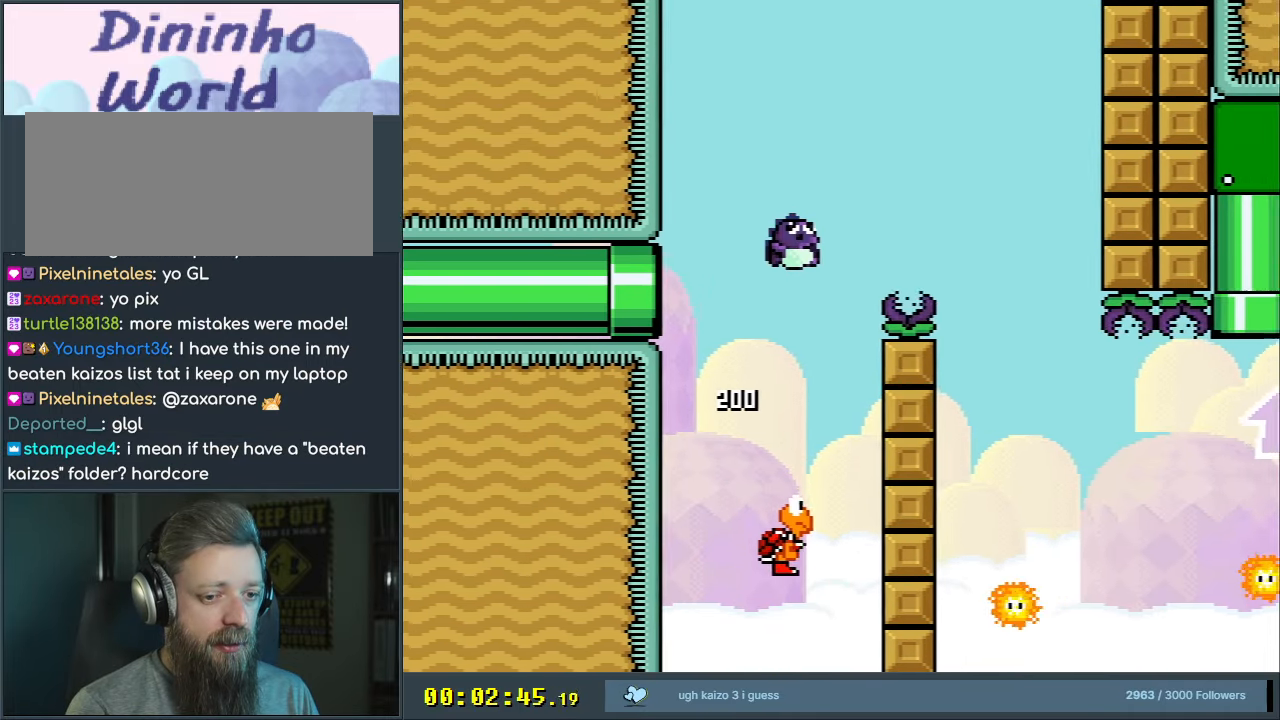
{"buttons": ["X", "DPAD_LEFT"], "events": [[217, "DPAD_RIGHT", "up"], [350, "X", "down"], [367, "B", "up"], [367, "Y", "up"], [400, "DPAD_LEFT", "down"]]}
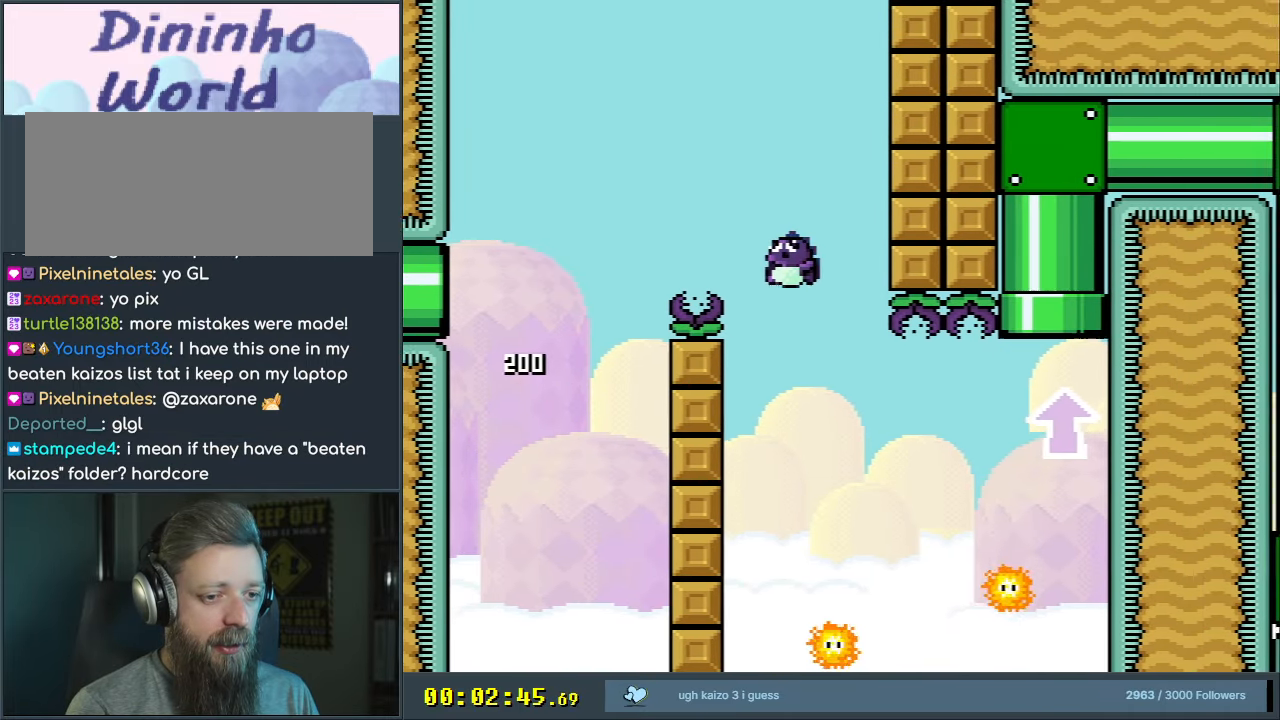
{"buttons": ["X", "DPAD_RIGHT"], "events": [[67, "DPAD_LEFT", "up"], [167, "A", "down"], [183, "DPAD_RIGHT", "down"], [283, "DPAD_RIGHT", "up"], [333, "DPAD_RIGHT", "down"], [450, "A", "up"]]}
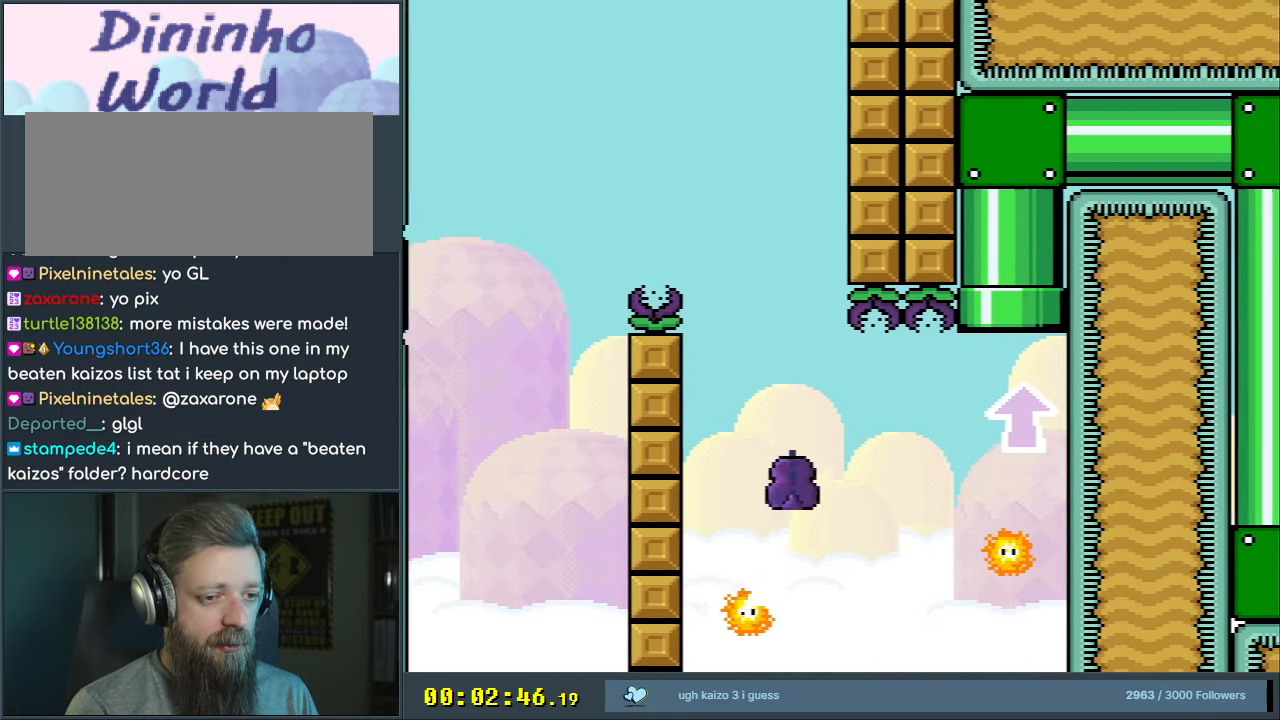
{"buttons": ["A", "X", "DPAD_UP", "DPAD_LEFT"], "events": [[300, "DPAD_RIGHT", "up"], [350, "A", "down"], [400, "DPAD_LEFT", "down"], [500, "DPAD_UP", "down"]]}
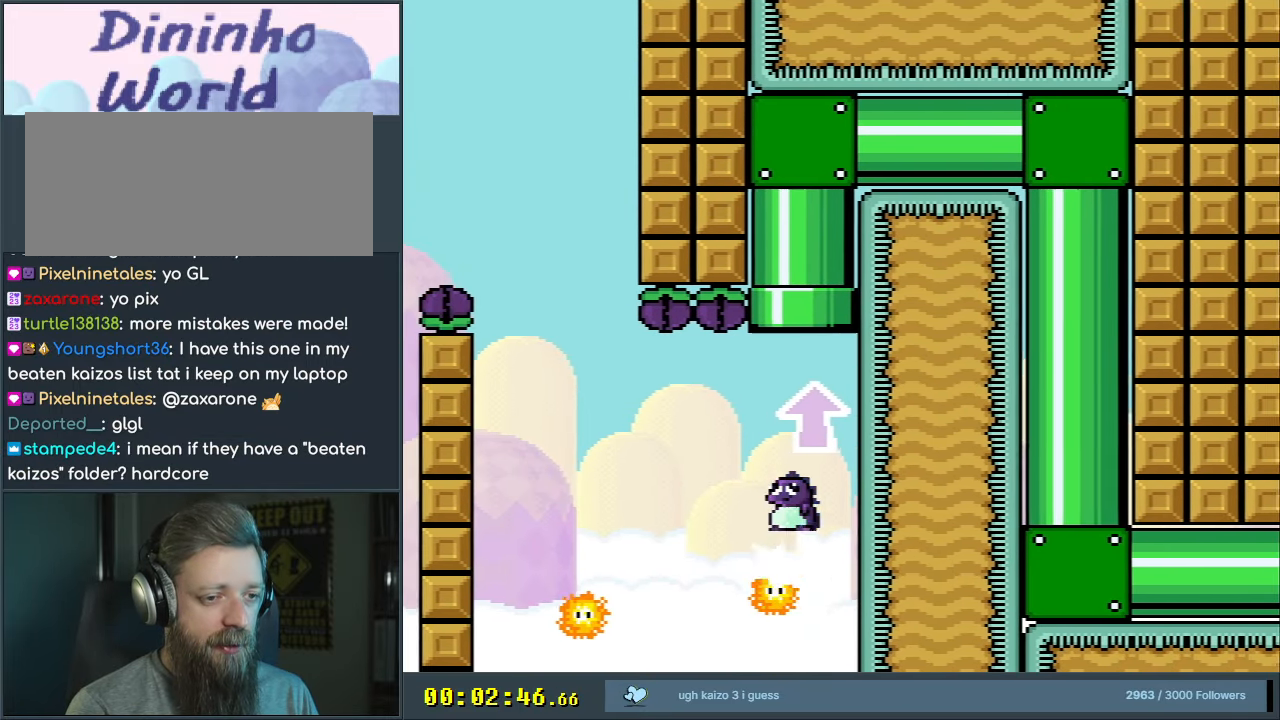
{"buttons": ["A", "B", "X"], "events": [[33, "DPAD_LEFT", "up"], [50, "DPAD_RIGHT", "down"], [150, "DPAD_RIGHT", "up"], [183, "DPAD_LEFT", "down"], [383, "DPAD_LEFT", "up"], [400, "DPAD_RIGHT", "down"], [450, "DPAD_UP", "up"], [467, "DPAD_RIGHT", "up"], [483, "B", "down"]]}
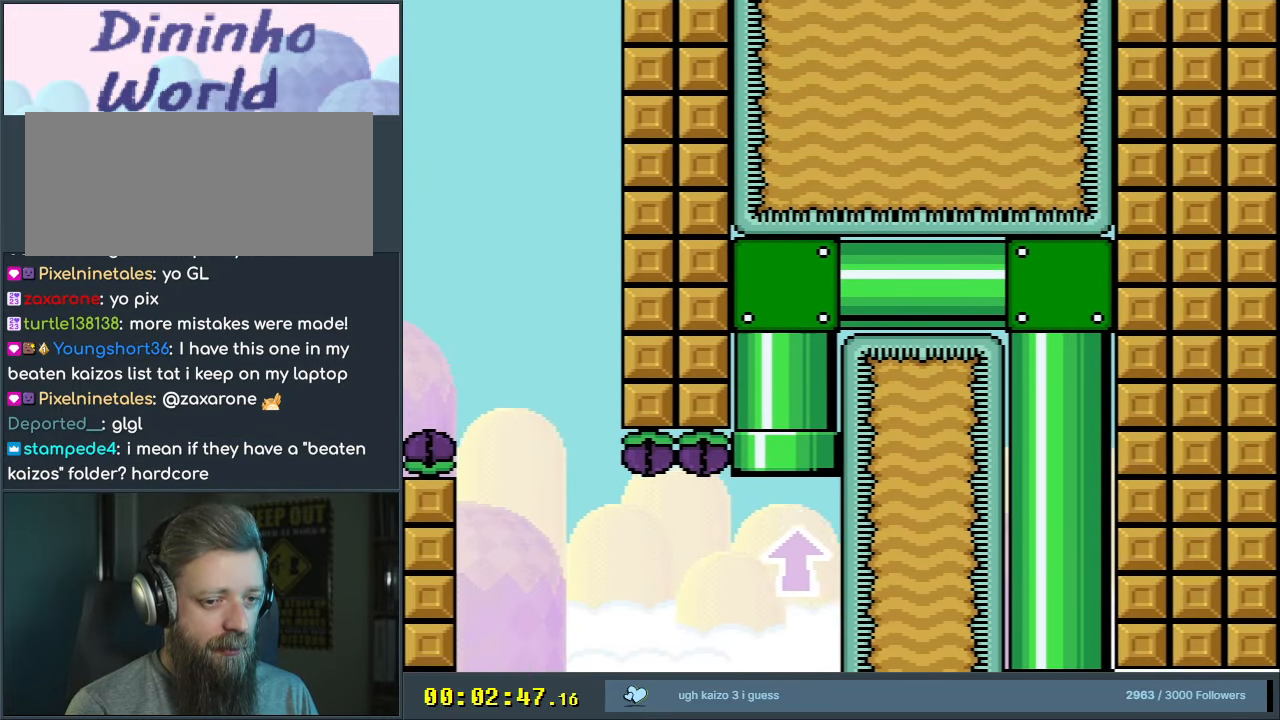
{"buttons": ["B", "Y"], "events": [[33, "Y", "down"], [67, "A", "up"], [83, "X", "up"]]}